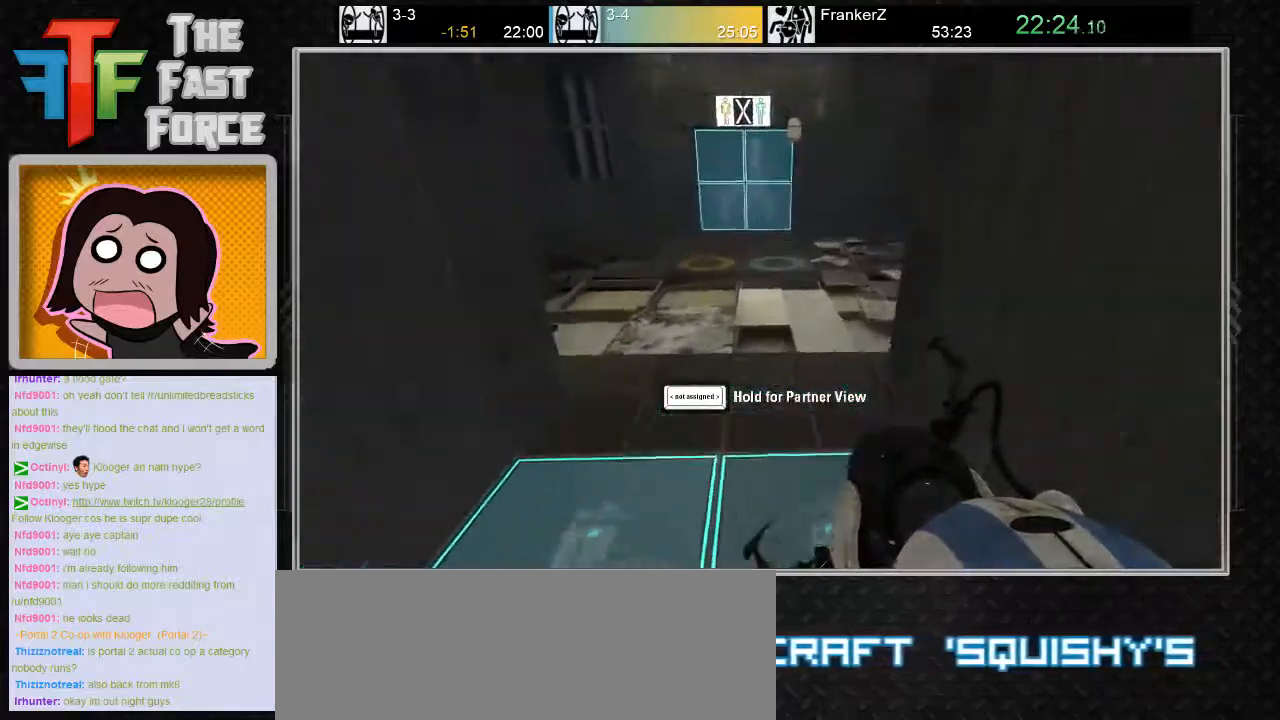
Gameplay with keyboard and mouse; each line is a JSON object with the keys and mouse buttons held at the frame after it. "events" lists presses ("down") and releases ("up") of "a", "c", "crouch", "d", "e", "f", "g", "jump", "q", "r", "s", "tab", "w", "x", "z", "mouse_left", "mouse_middle", "mouse_right", "mouse_wheel_up" and "mouse_wheel_down" between this image and that frame as [ms after this image, input, new state], when the widget could be followed in between. "mouse_left", "mouse_middle", "mouse_right", "mouse_wheel_up", "mouse_wheel_down" = the "left", "middle", "right", "wheel_up", "wheel_down" buttons of the "mouse" list. No other keys are recorded. Key names are as the overlay labels them; some are game actions (e.g. jump) rather than physical keys. Not read: mouse_move.
{"keys": ["d"], "mouse": [], "events": [[50, "mouse_wheel_down", "up"], [183, "a", "up"], [333, "d", "down"]]}
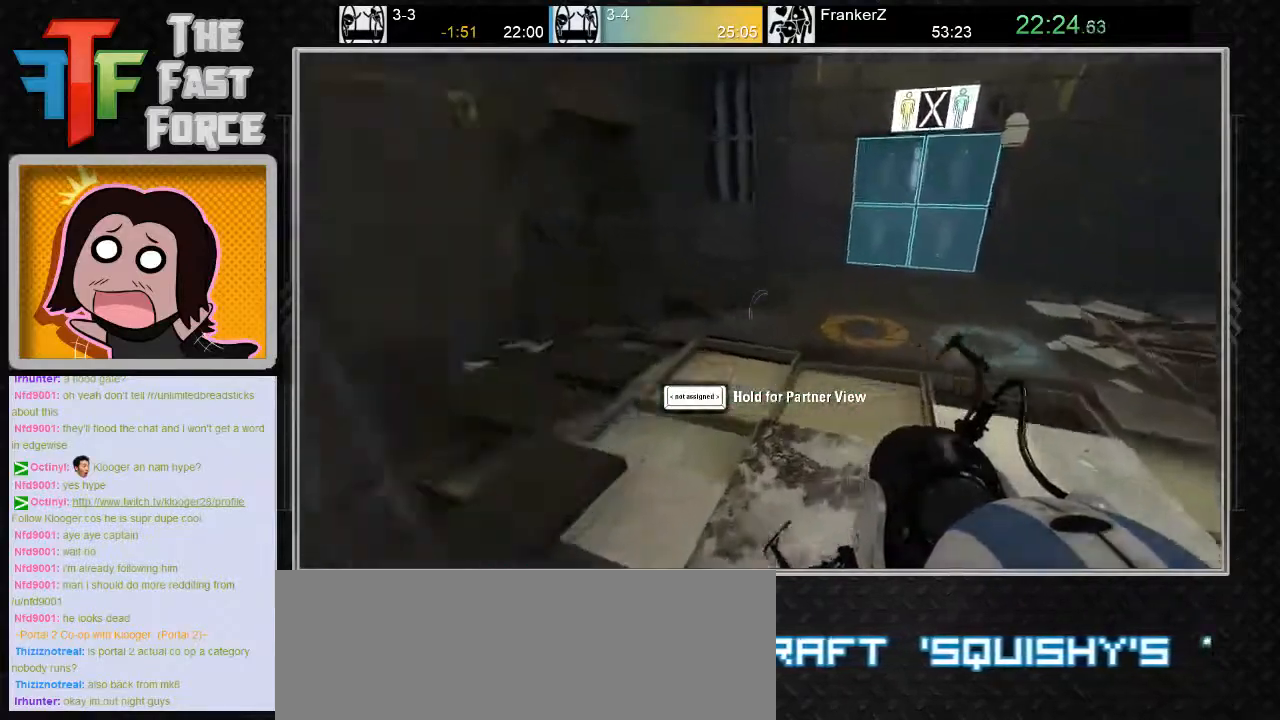
{"keys": ["a"], "mouse": [], "events": [[67, "mouse_wheel_down", "down"], [250, "d", "up"], [317, "mouse_wheel_down", "up"], [383, "a", "down"]]}
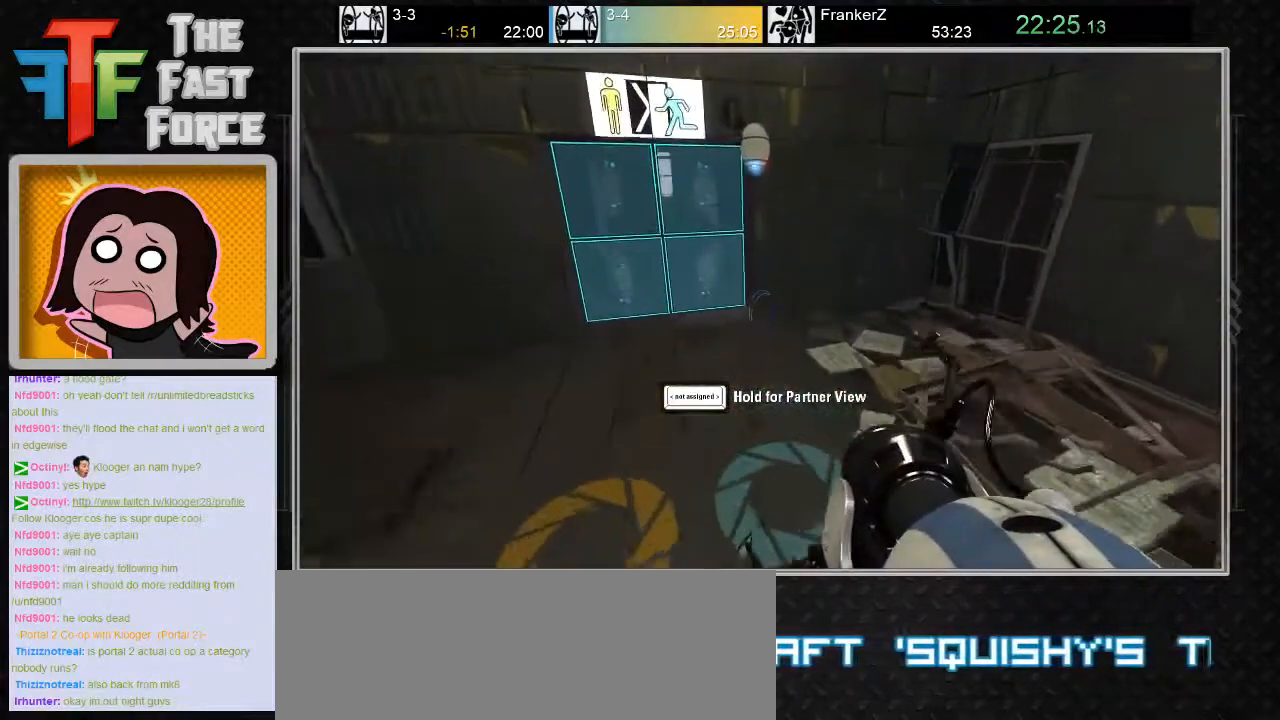
{"keys": [], "mouse": ["wheel_down"], "events": [[333, "mouse_wheel_down", "down"], [450, "a", "up"]]}
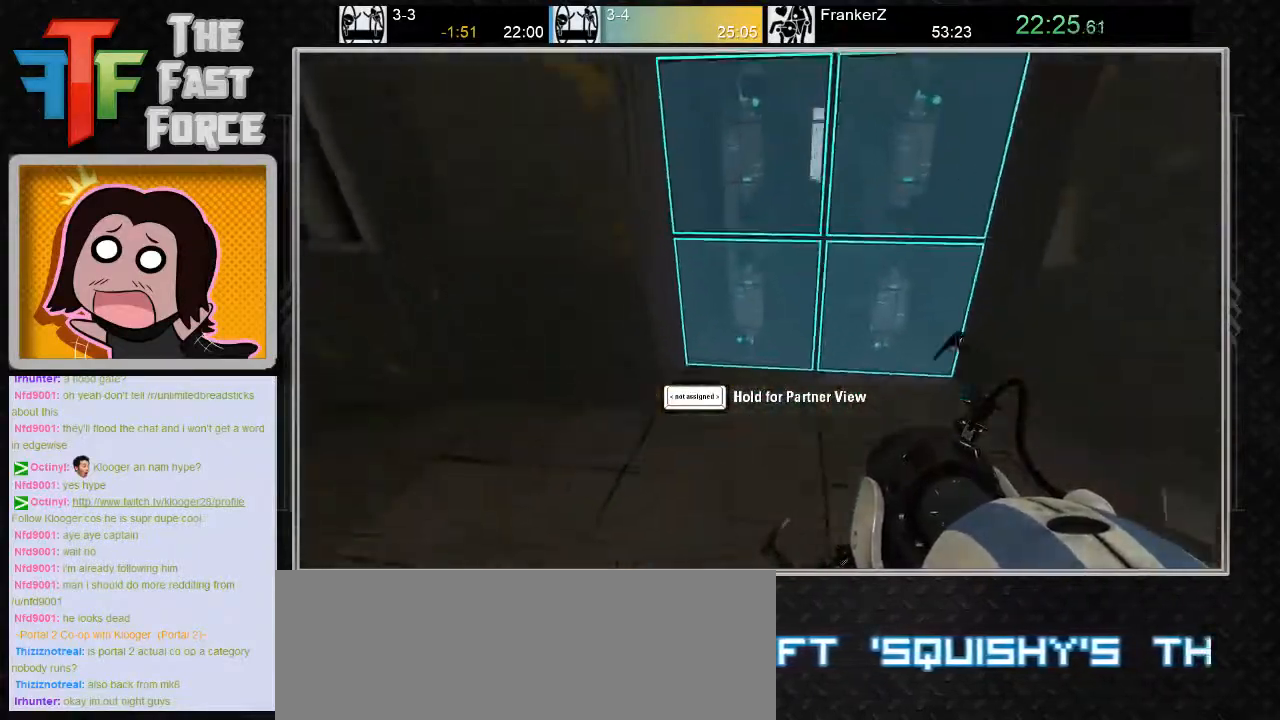
{"keys": ["a"], "mouse": [], "events": [[17, "d", "down"], [67, "mouse_wheel_down", "up"], [400, "d", "up"], [467, "a", "down"]]}
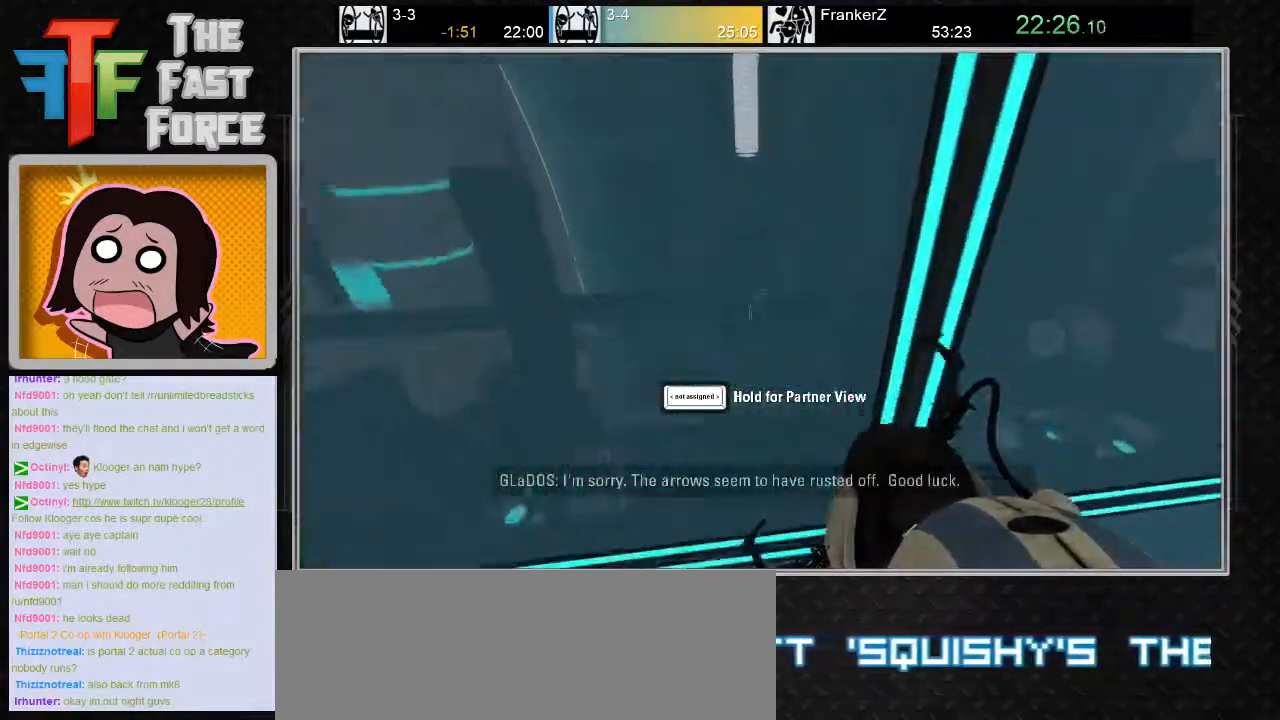
{"keys": [], "mouse": [], "events": [[100, "a", "up"]]}
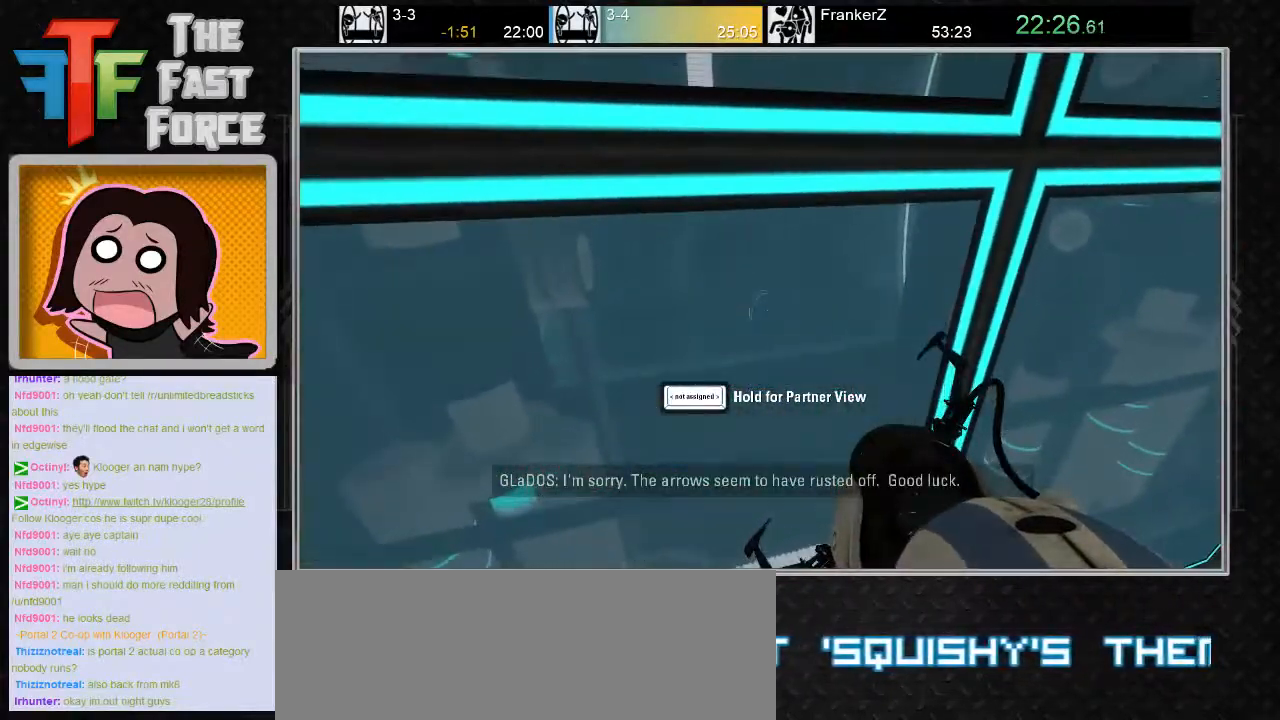
{"keys": [], "mouse": [], "events": []}
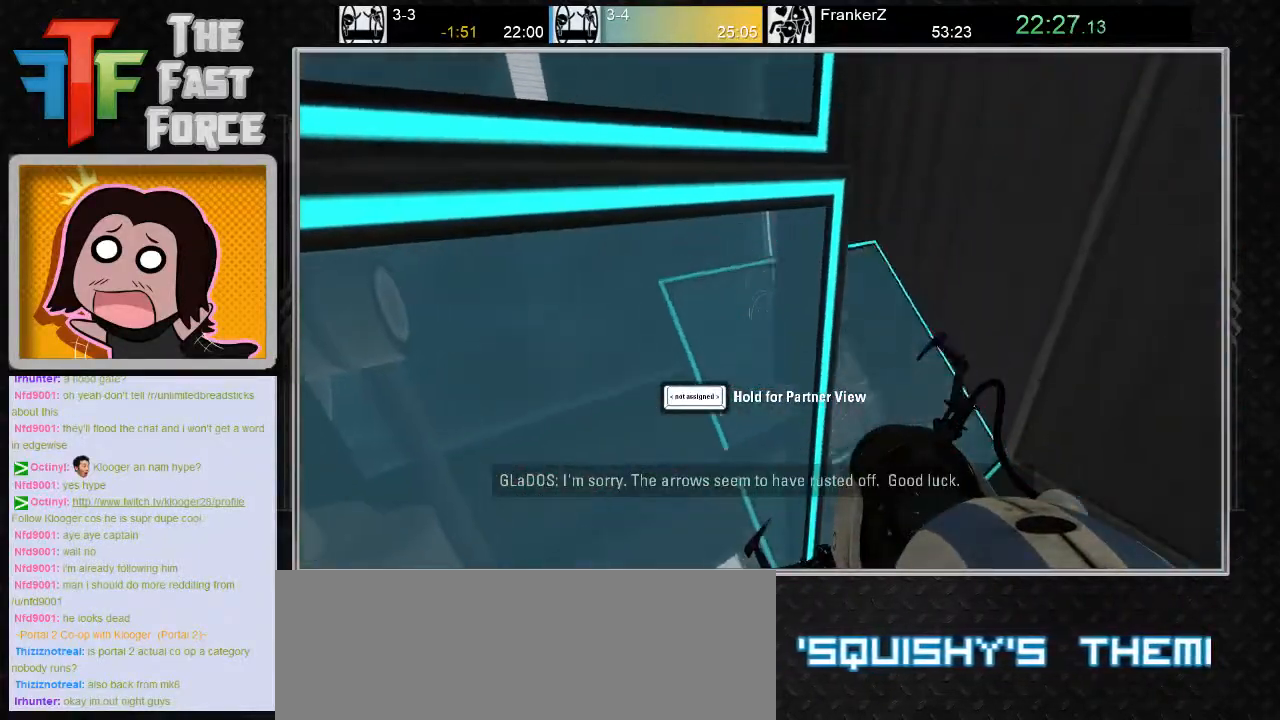
{"keys": ["a", "w"], "mouse": [], "events": [[283, "w", "down"], [483, "a", "down"]]}
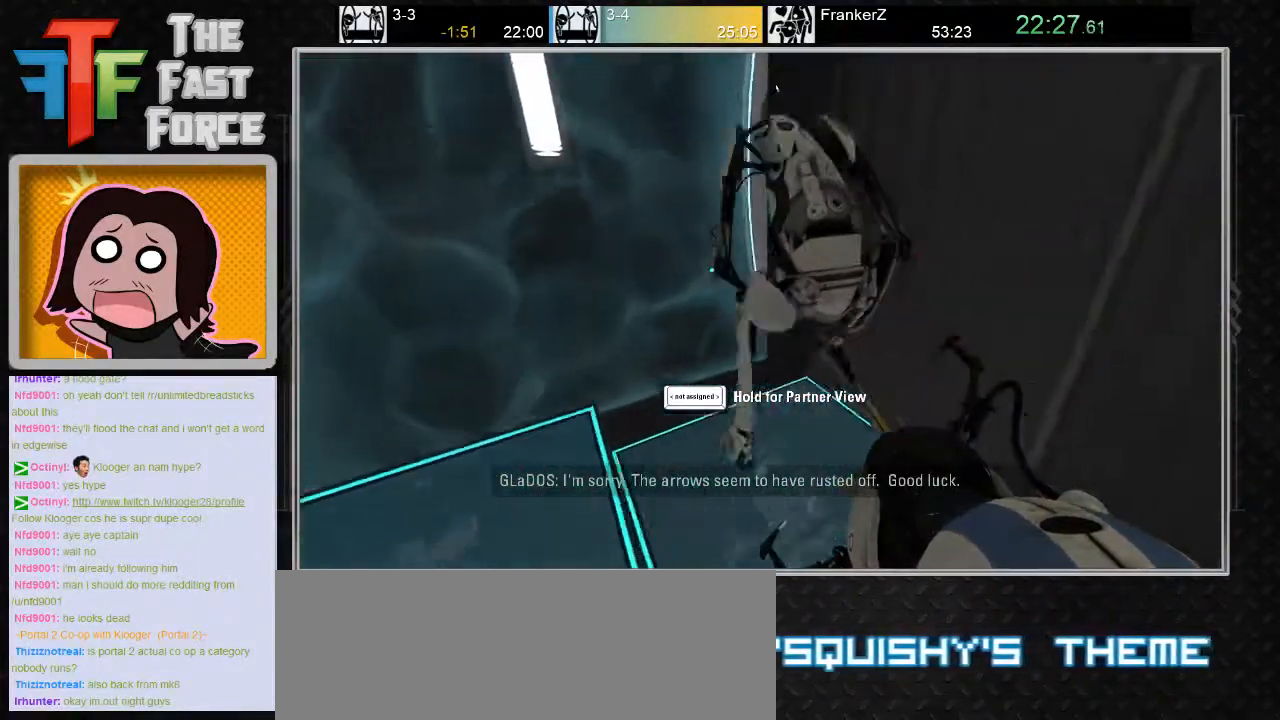
{"keys": ["a", "w"], "mouse": [], "events": []}
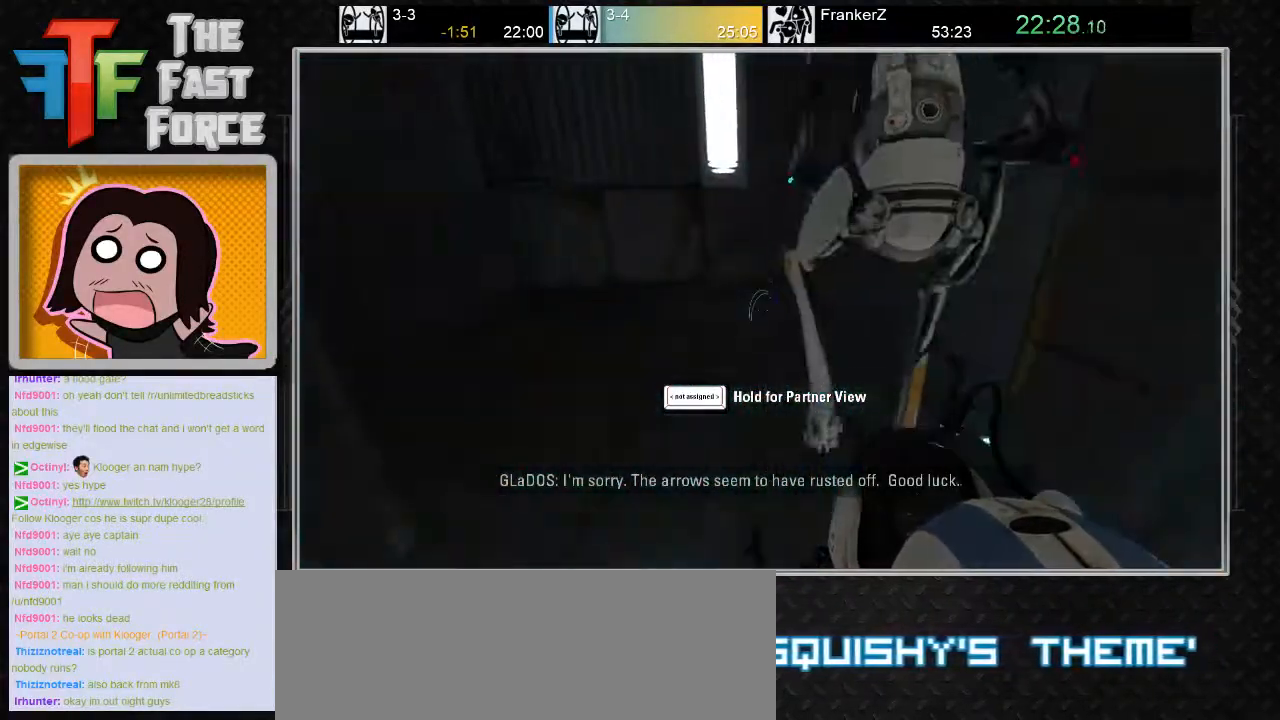
{"keys": ["w"], "mouse": [], "events": [[17, "a", "up"], [183, "a", "down"], [500, "a", "up"]]}
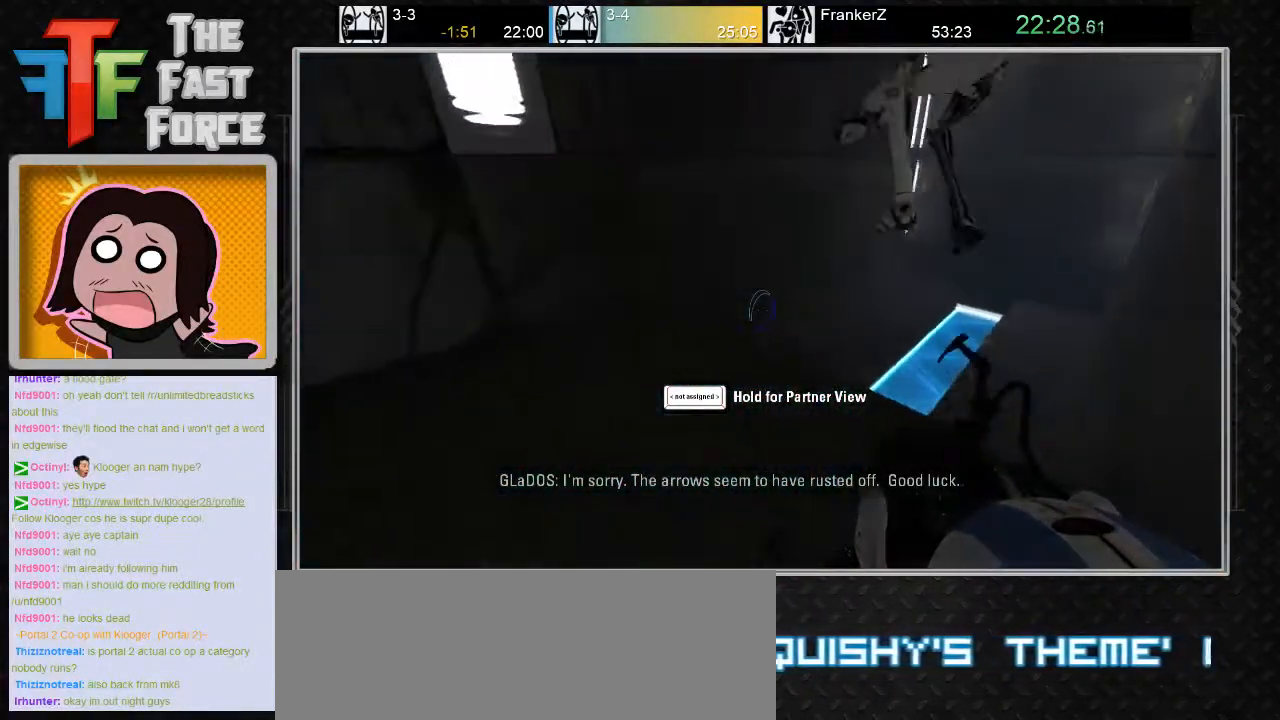
{"keys": ["w"], "mouse": [], "events": [[217, "d", "down"], [350, "d", "up"]]}
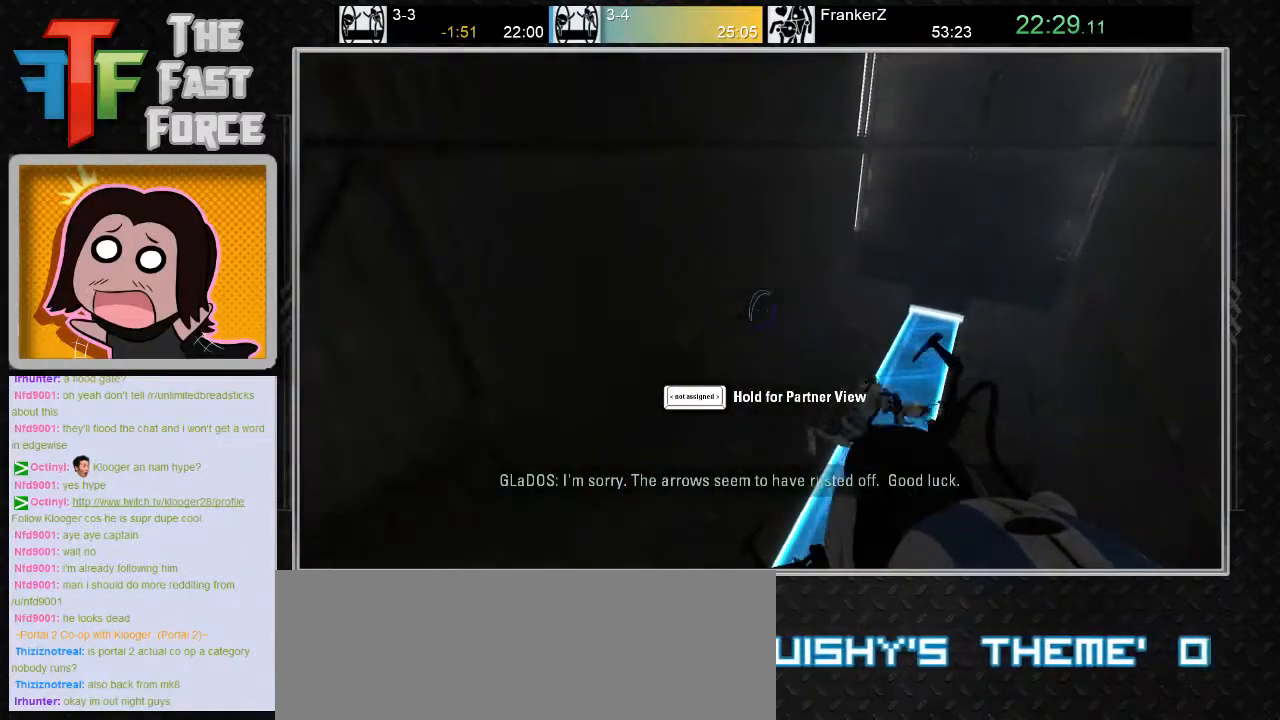
{"keys": ["d", "w"], "mouse": [], "events": [[67, "d", "down"], [233, "d", "up"], [483, "d", "down"]]}
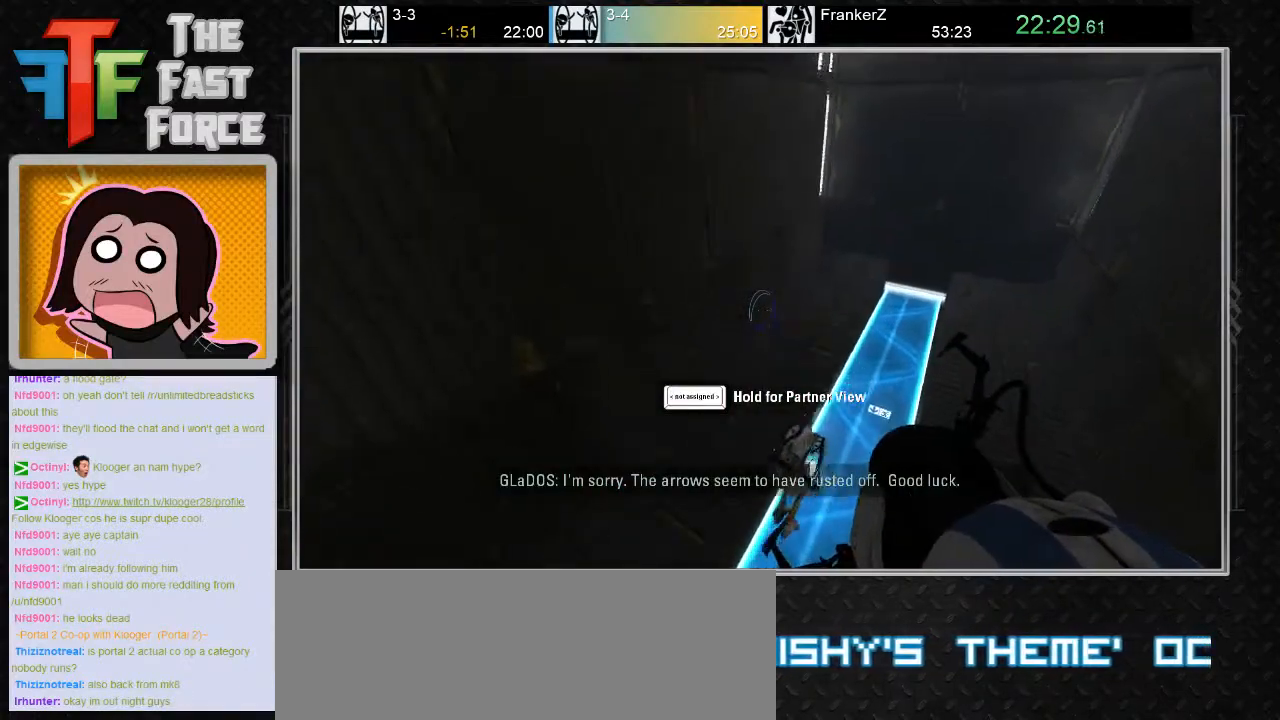
{"keys": ["w"], "mouse": [], "events": [[83, "a", "down"], [117, "d", "up"], [117, "w", "up"], [367, "w", "down"], [467, "a", "up"]]}
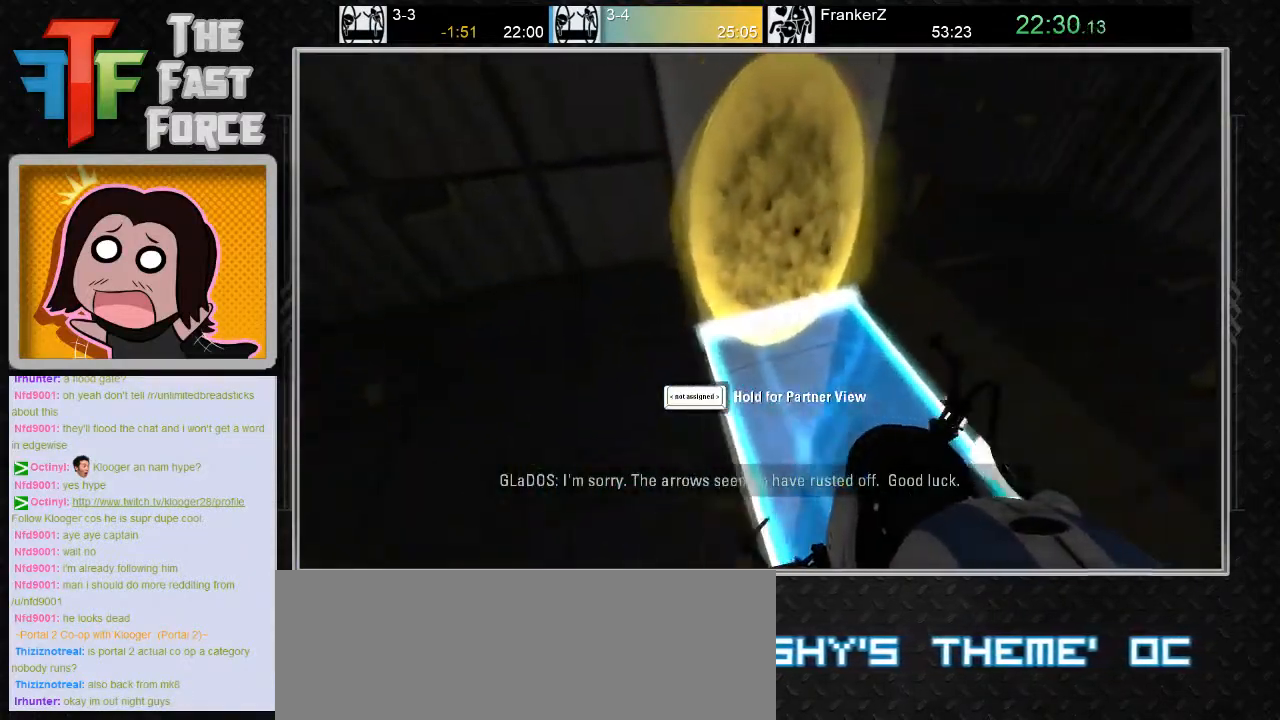
{"keys": ["w"], "mouse": [], "events": [[183, "d", "down"], [317, "d", "up"]]}
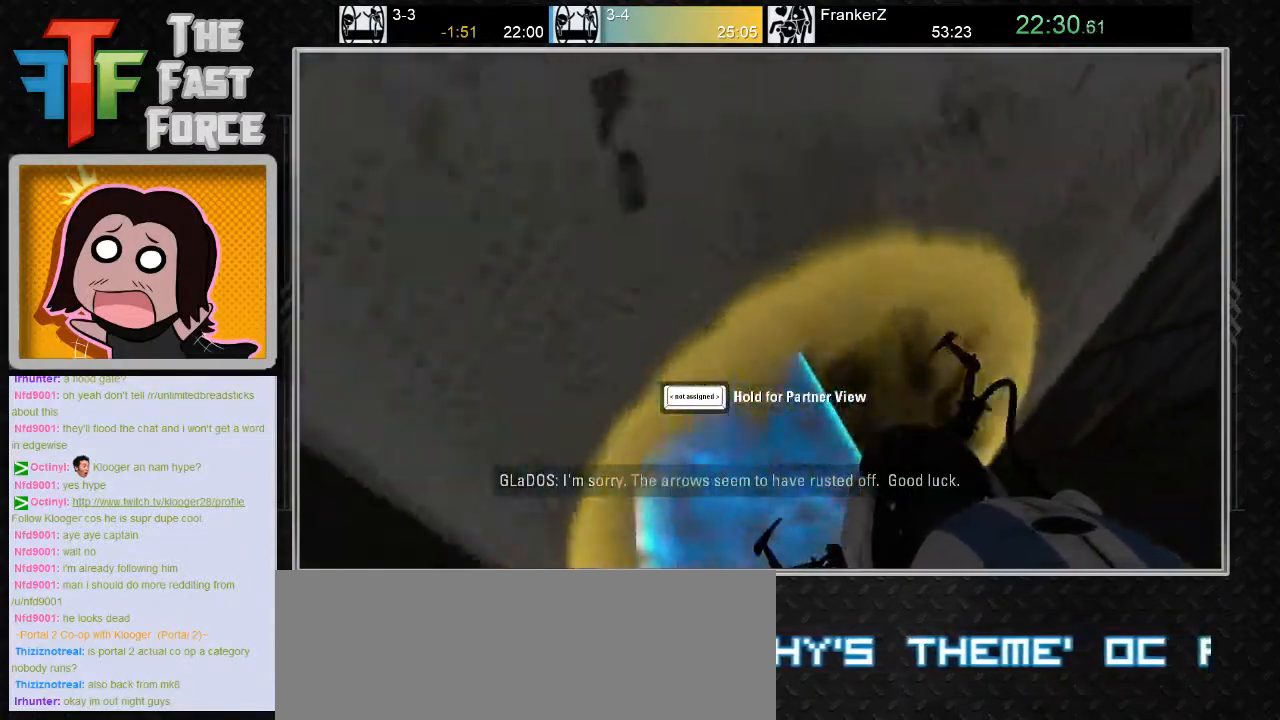
{"keys": ["w"], "mouse": [], "events": [[183, "a", "down"], [317, "a", "up"]]}
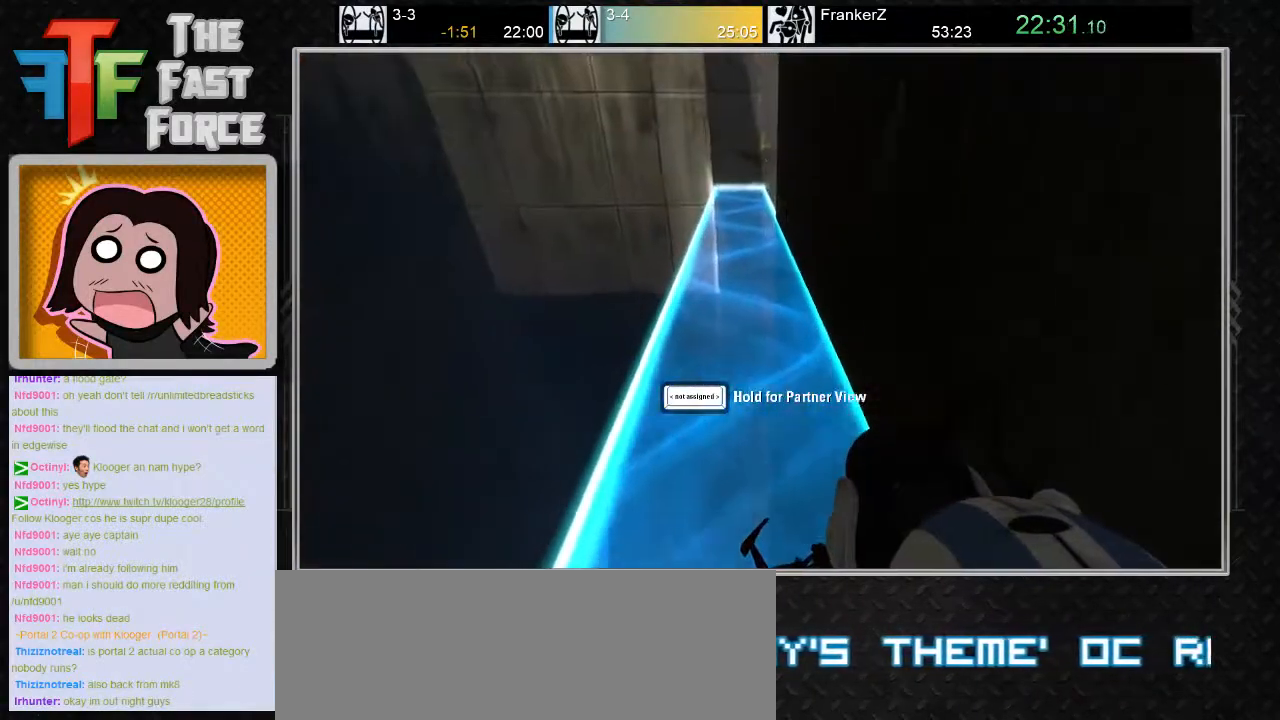
{"keys": ["w"], "mouse": [], "events": []}
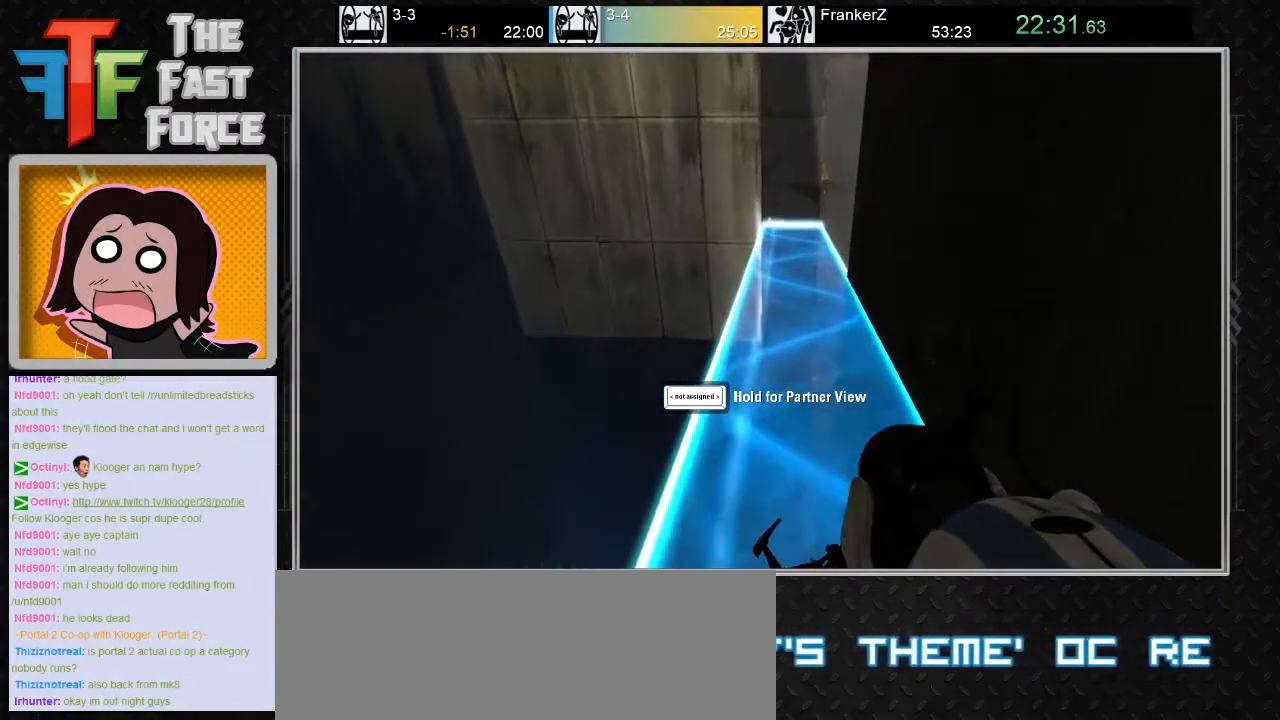
{"keys": ["w"], "mouse": [], "events": [[117, "d", "down"], [233, "d", "up"]]}
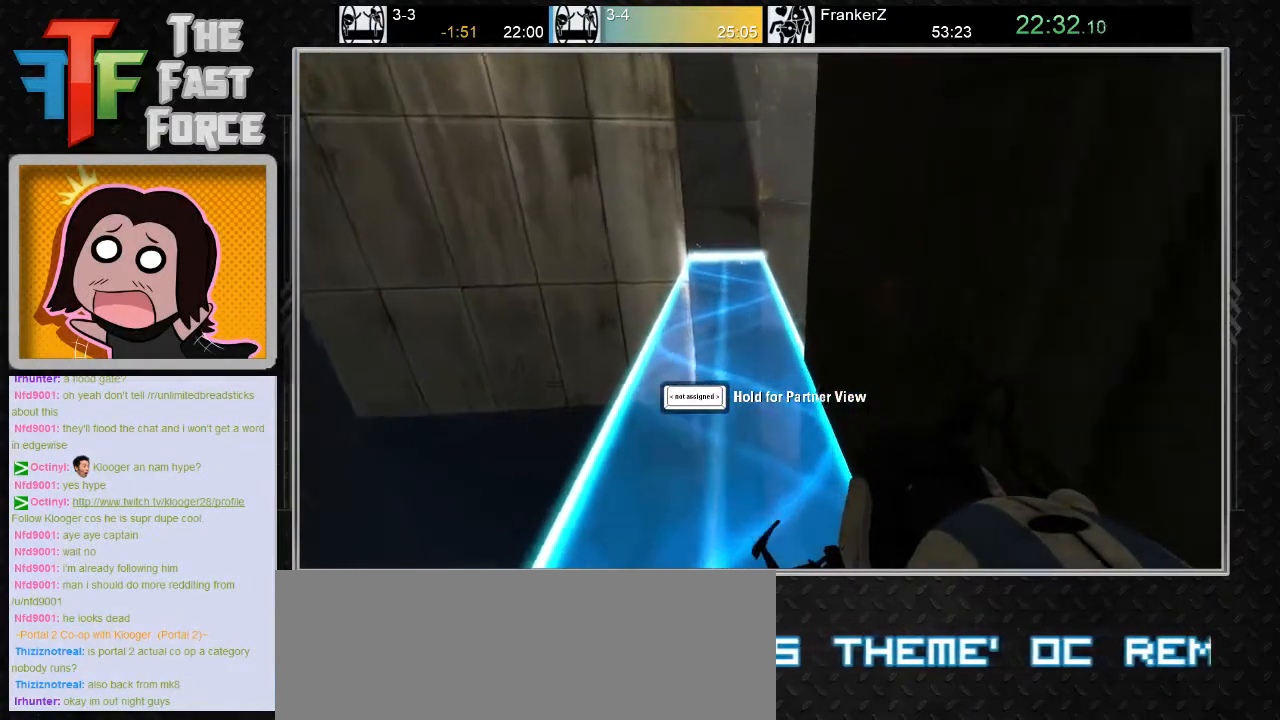
{"keys": ["w"], "mouse": [], "events": [[217, "a", "down"], [283, "a", "up"]]}
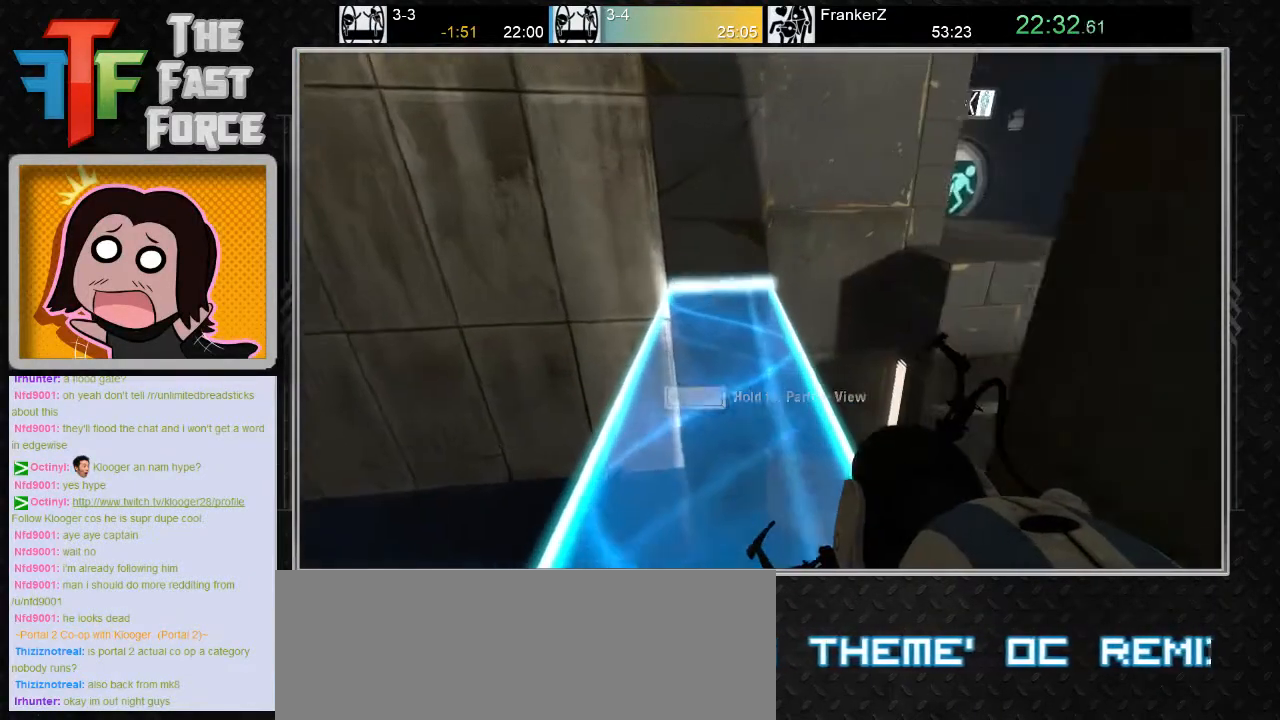
{"keys": ["w"], "mouse": [], "events": []}
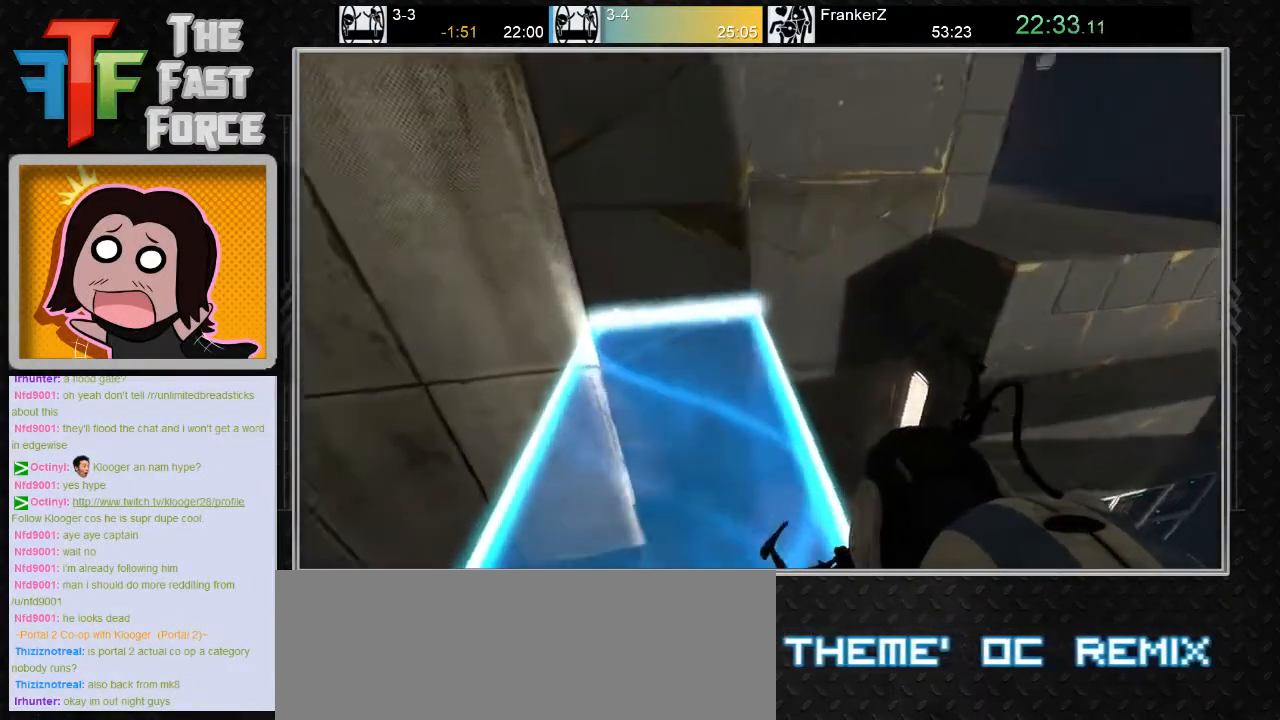
{"keys": ["d"], "mouse": ["wheel_down"], "events": [[150, "d", "down"], [383, "mouse_wheel_down", "down"], [417, "w", "up"]]}
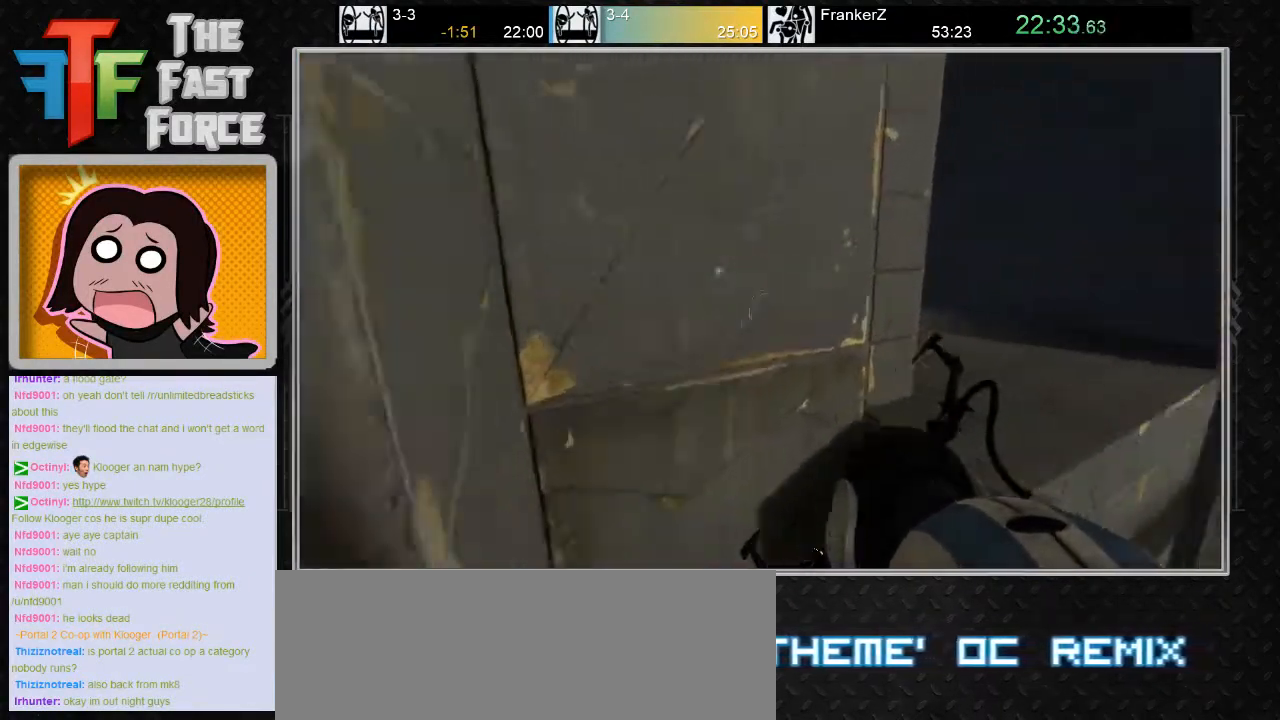
{"keys": ["w"], "mouse": [], "events": [[17, "mouse_wheel_down", "up"], [333, "w", "down"], [400, "d", "up"]]}
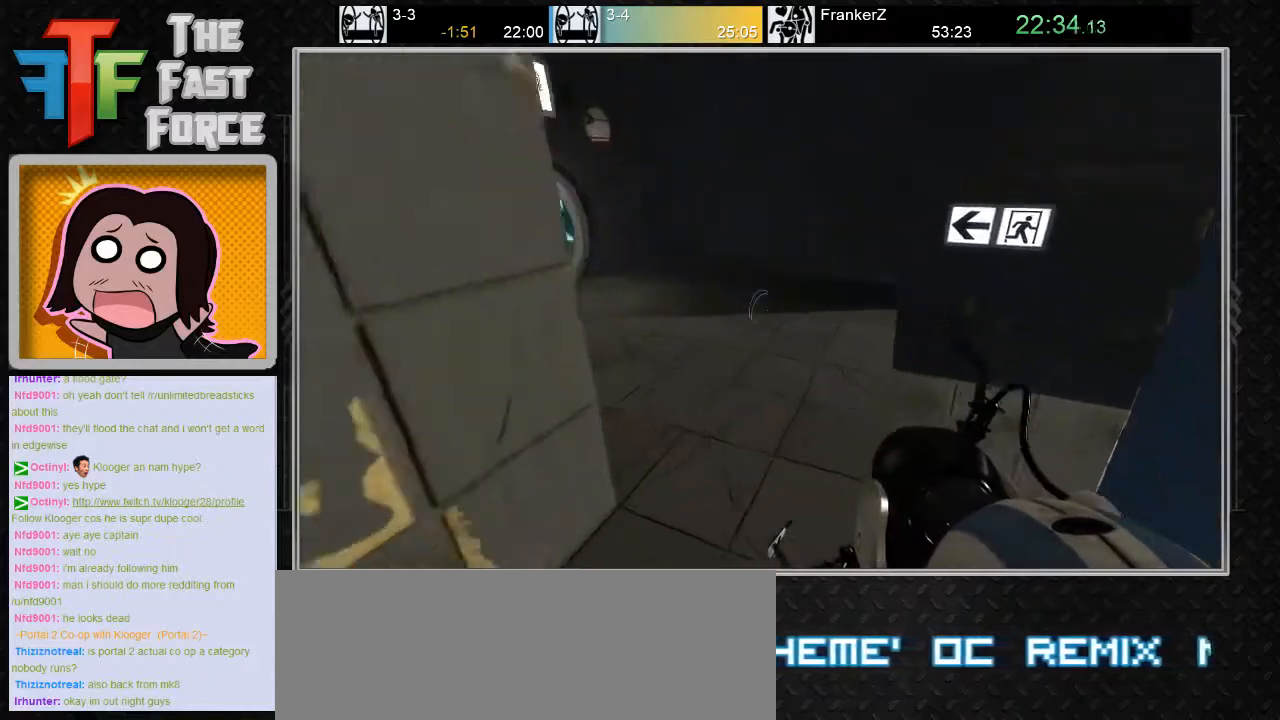
{"keys": [], "mouse": [], "events": [[100, "a", "down"], [150, "mouse_wheel_down", "down"], [267, "a", "up"], [333, "d", "down"], [333, "mouse_wheel_down", "up"], [333, "w", "up"], [450, "d", "up"]]}
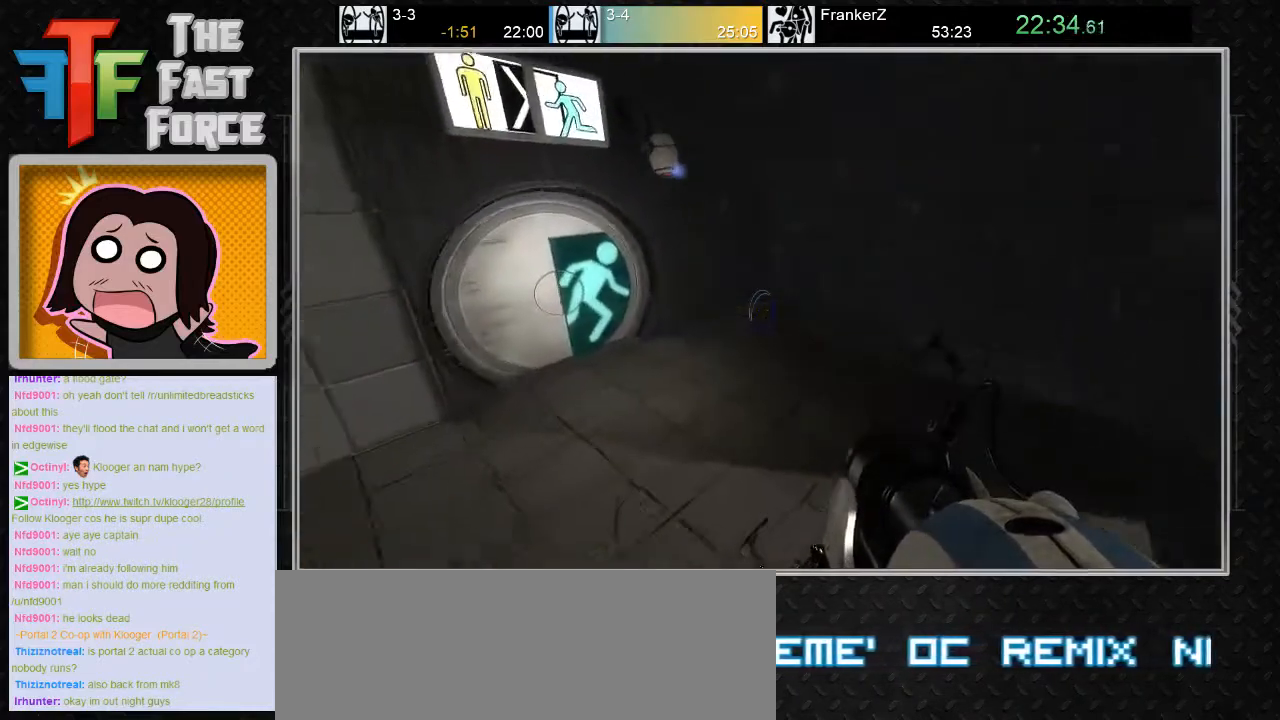
{"keys": ["w"], "mouse": [], "events": [[83, "a", "down"], [367, "w", "down"], [400, "a", "up"]]}
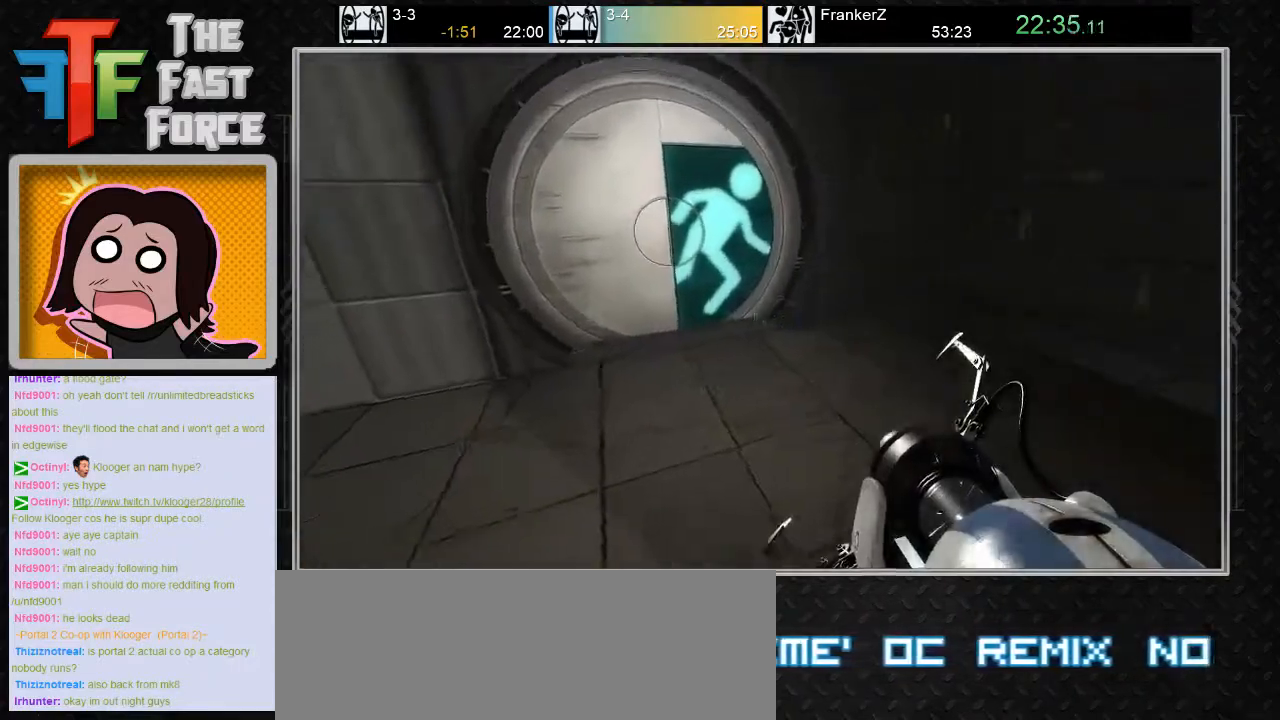
{"keys": [], "mouse": [], "events": [[250, "d", "down"], [317, "d", "up"], [383, "w", "up"]]}
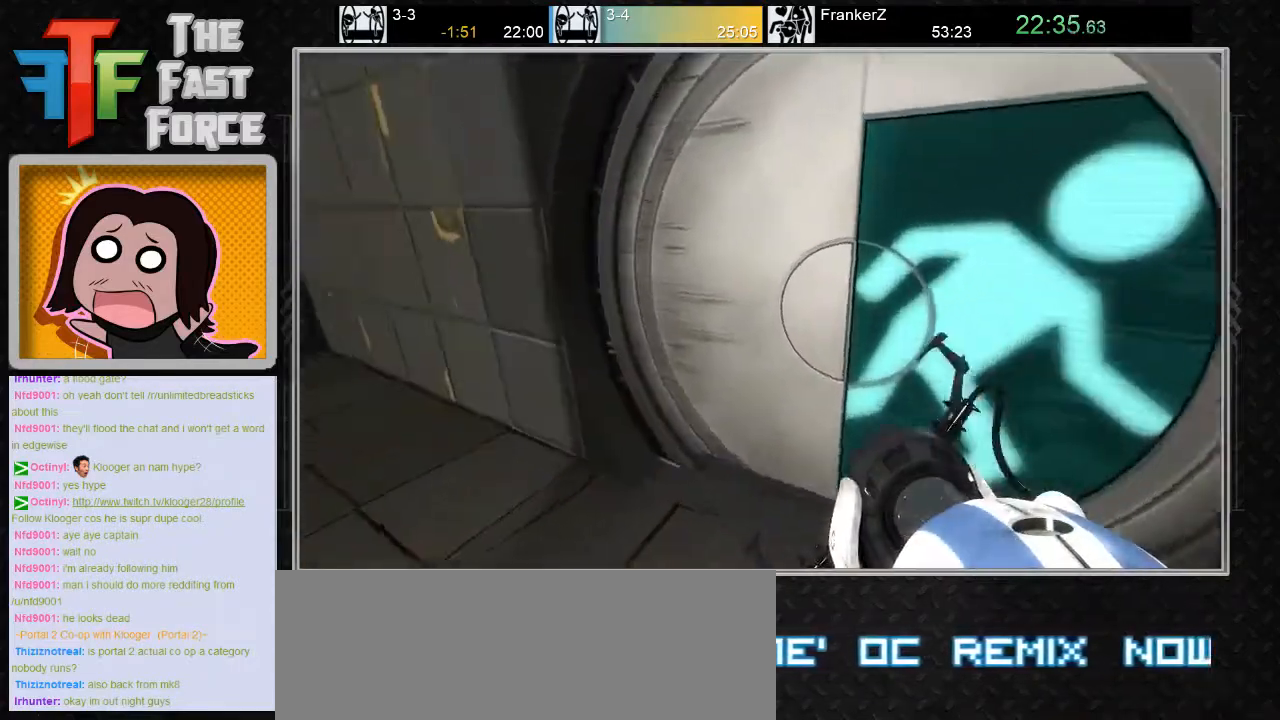
{"keys": [], "mouse": [], "events": [[100, "d", "down"], [217, "d", "up"]]}
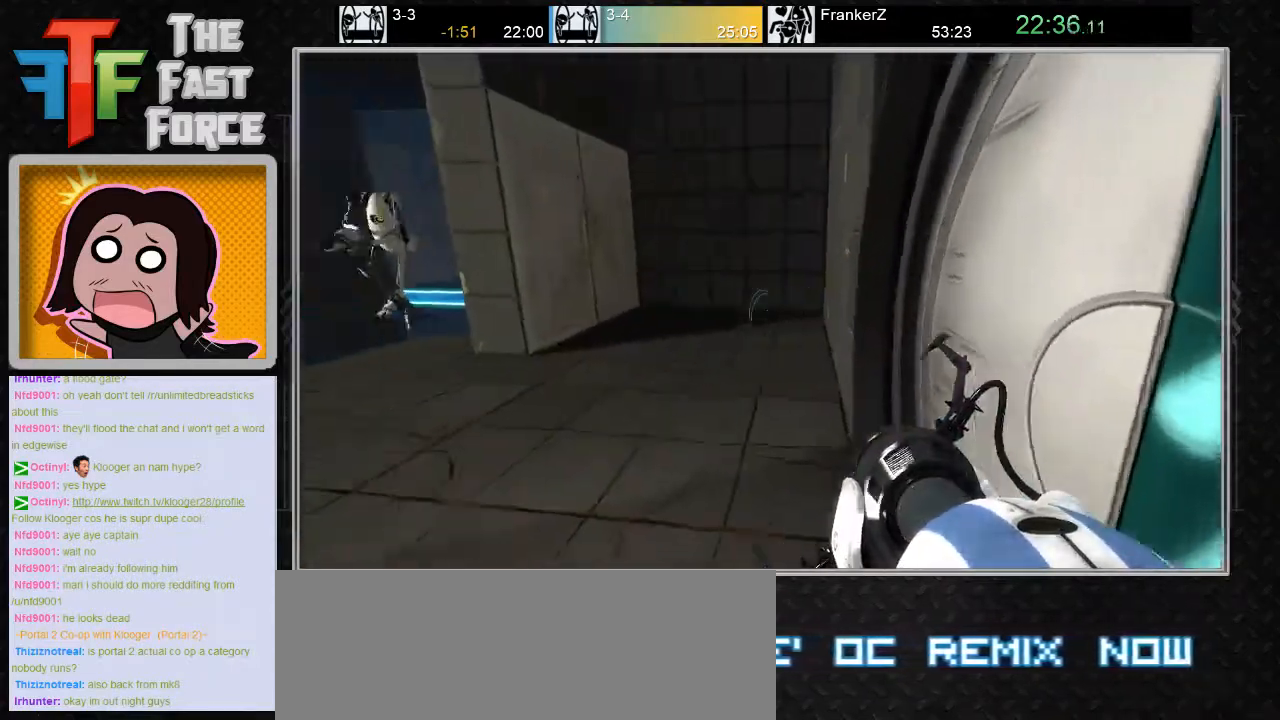
{"keys": ["d"], "mouse": [], "events": [[83, "w", "down"], [267, "w", "up"], [400, "d", "down"]]}